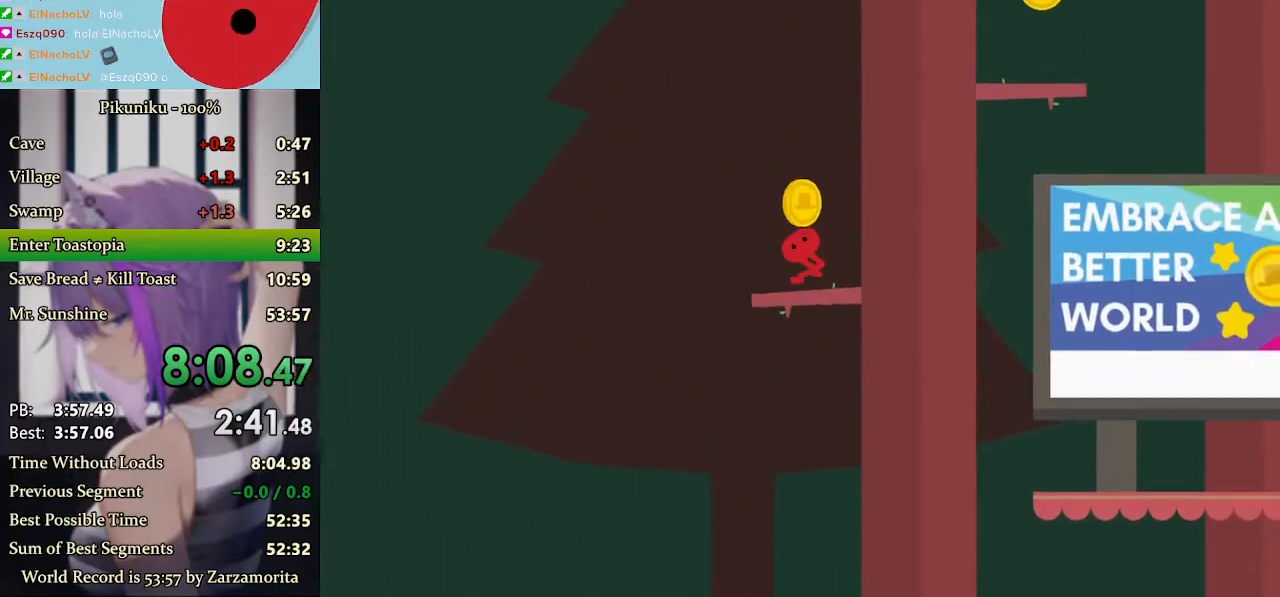
Gameplay with keyboard; each line is a JSON object with the keys held at the frame after it. "events" lists presses ("down") and releases ("up") of "c", "down", "h", "i", "left", "return", "right", "up", "x" and "z" between this image and that frame as [ms after this image, input, new state], when the widget could be followed in between. No other keys are recorded. Mouse input is not recorded.
{"keys": ["right"], "events": [[267, "right", "down"]]}
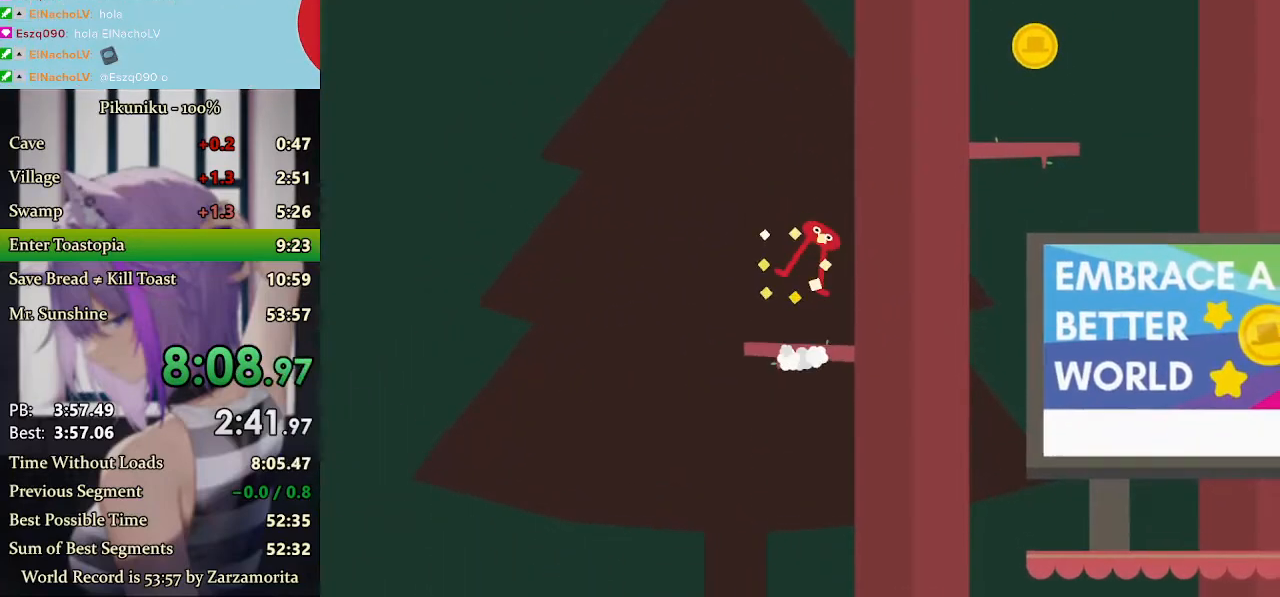
{"keys": ["right", "x"], "events": [[100, "x", "down"]]}
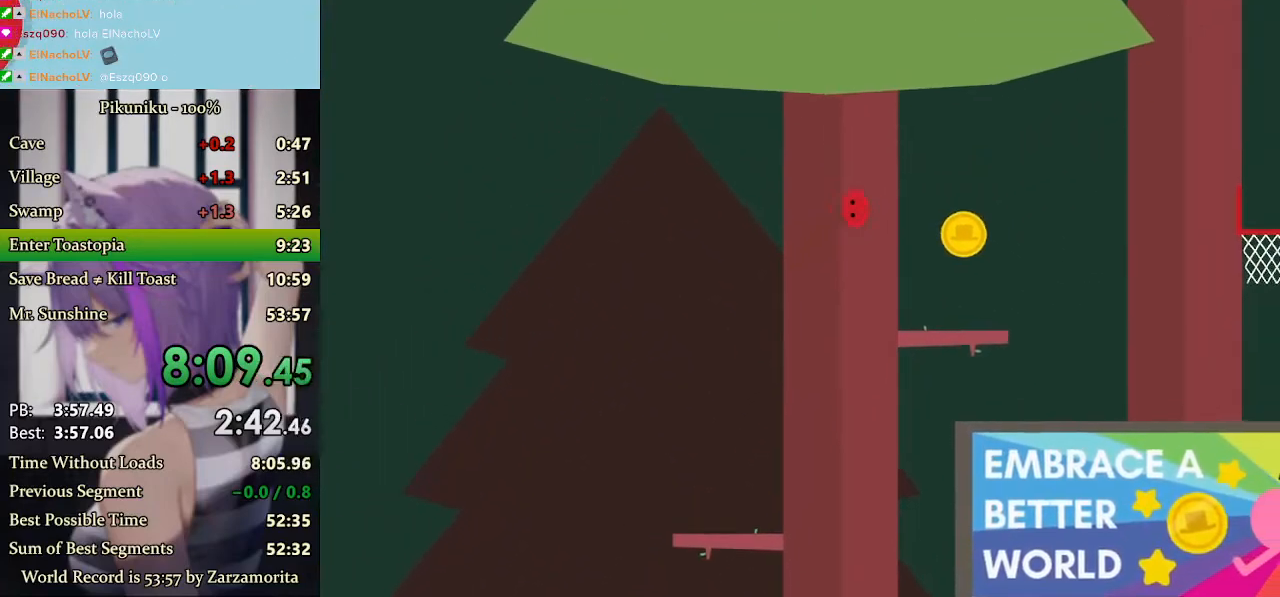
{"keys": ["right", "x"], "events": []}
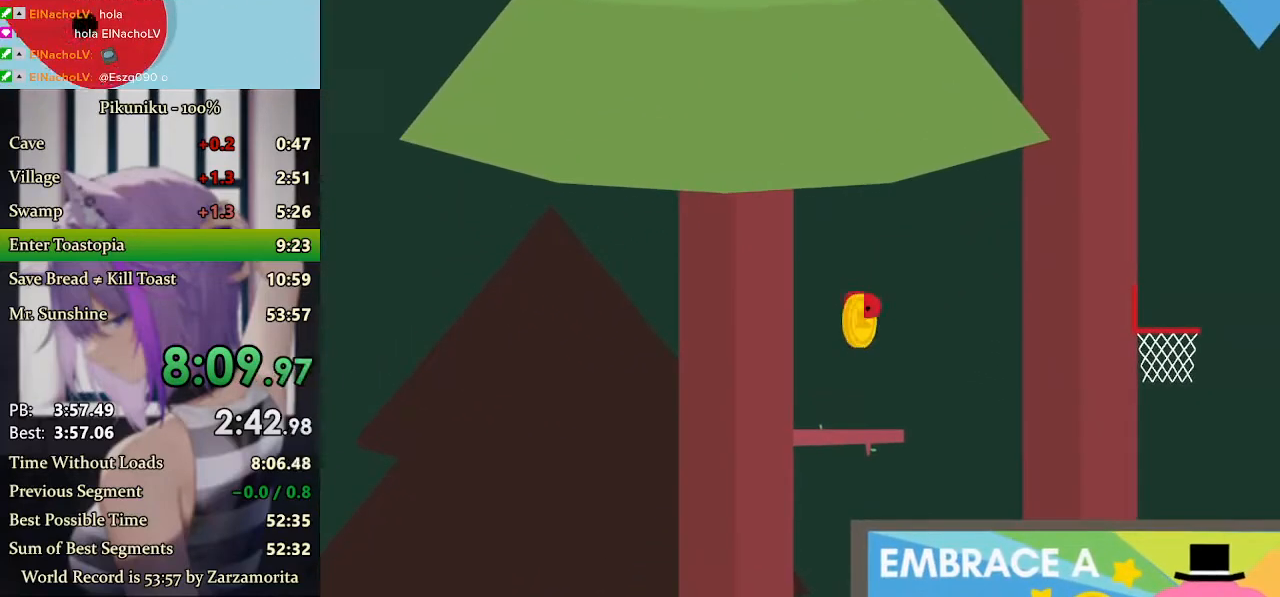
{"keys": ["right", "x"], "events": [[67, "return", "down"], [200, "return", "up"]]}
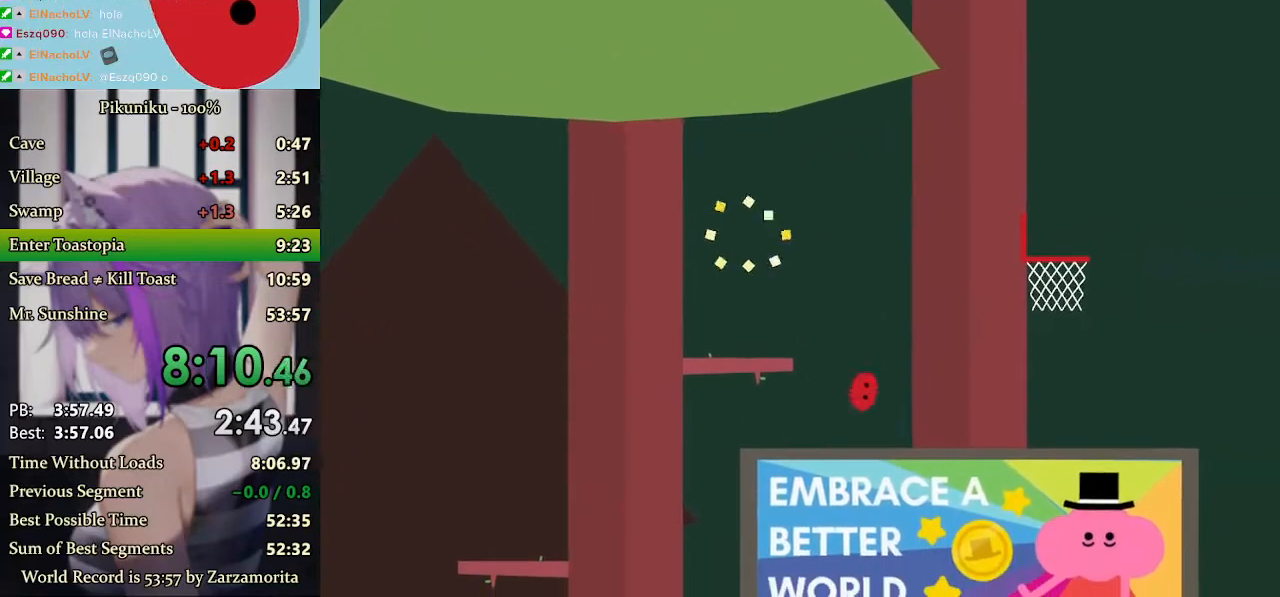
{"keys": ["right", "x"], "events": []}
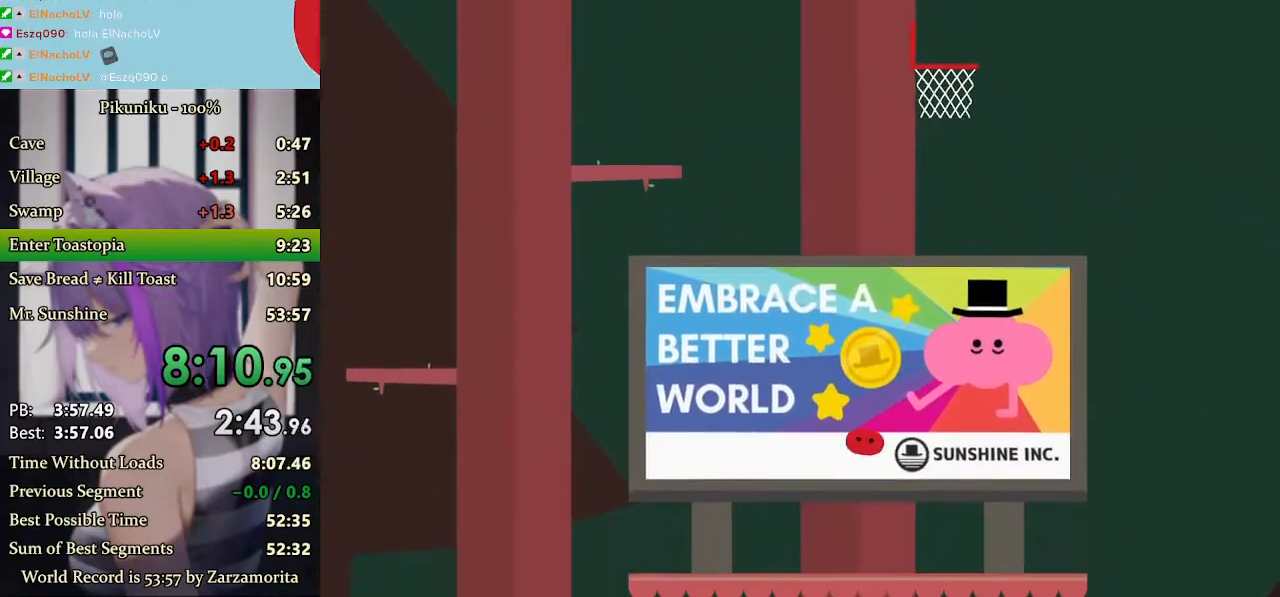
{"keys": ["right", "x"], "events": []}
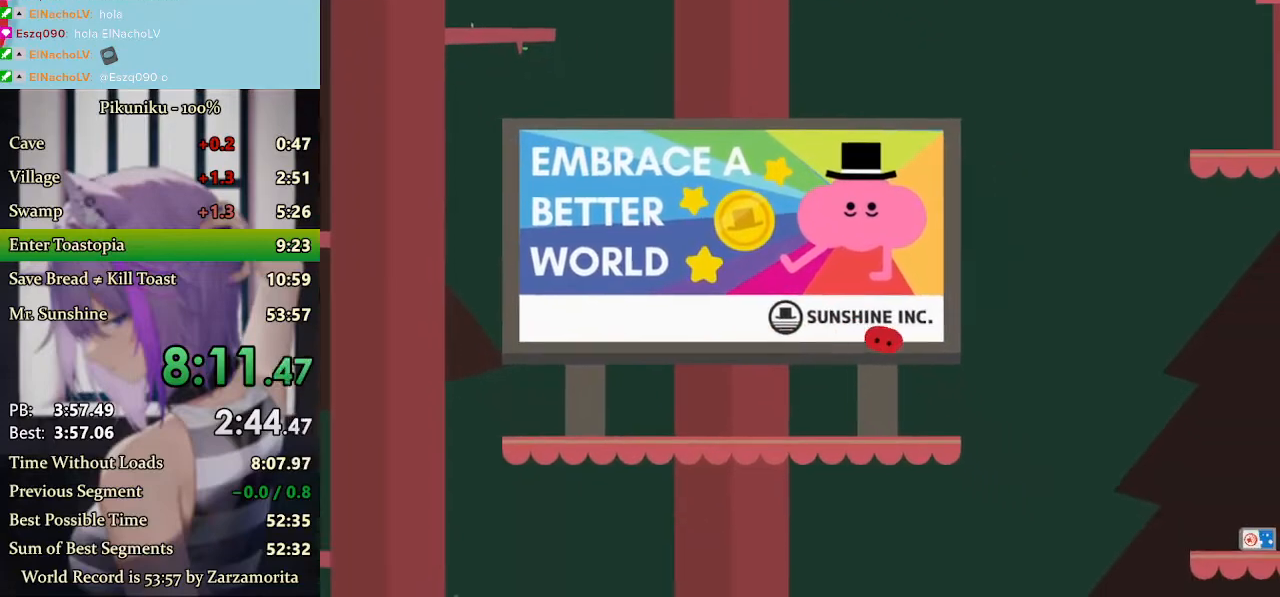
{"keys": ["right", "x"], "events": [[133, "x", "up"], [200, "x", "down"]]}
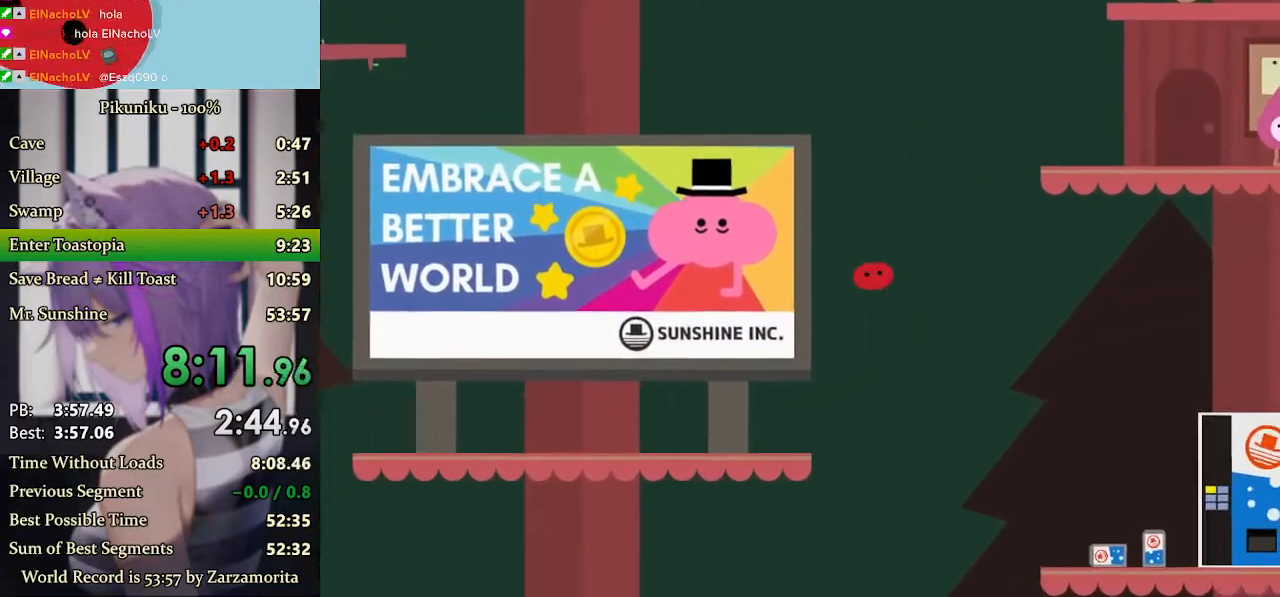
{"keys": ["right", "x"], "events": [[133, "return", "down"], [267, "return", "up"]]}
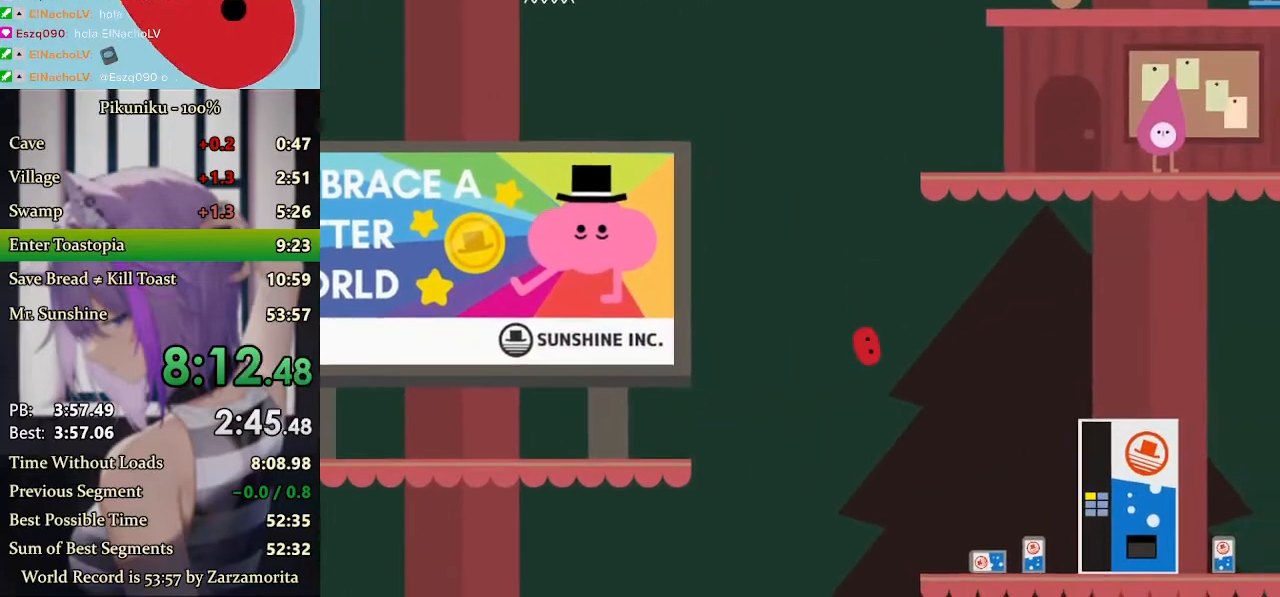
{"keys": ["right"], "events": [[400, "x", "up"]]}
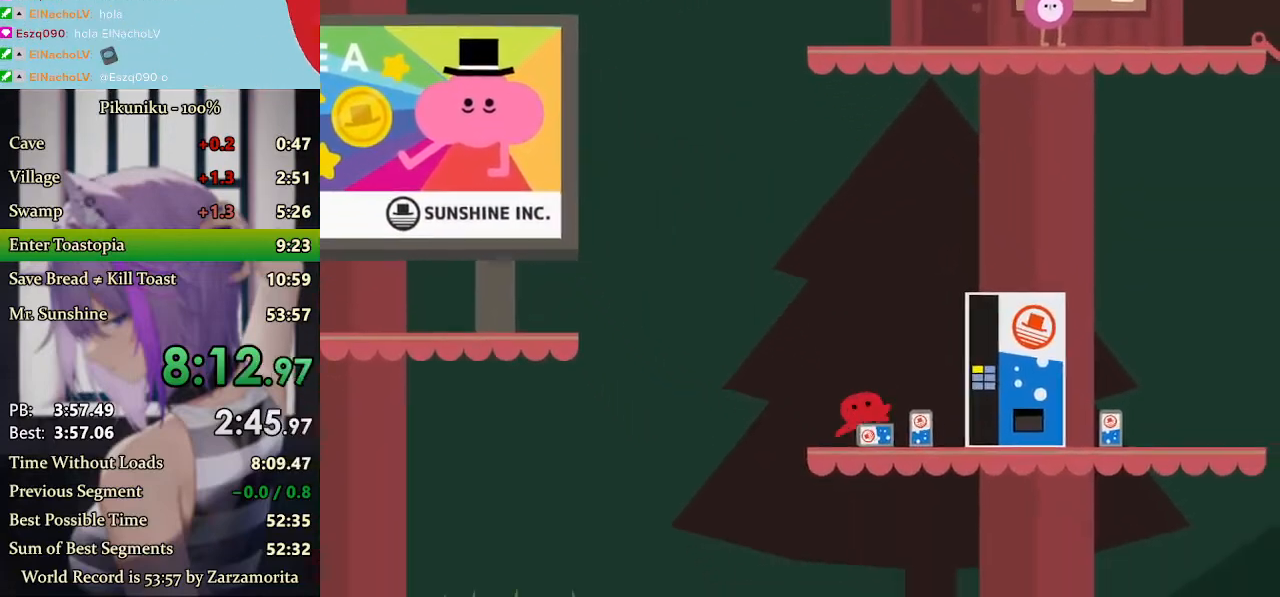
{"keys": ["right", "x"], "events": [[67, "x", "down"]]}
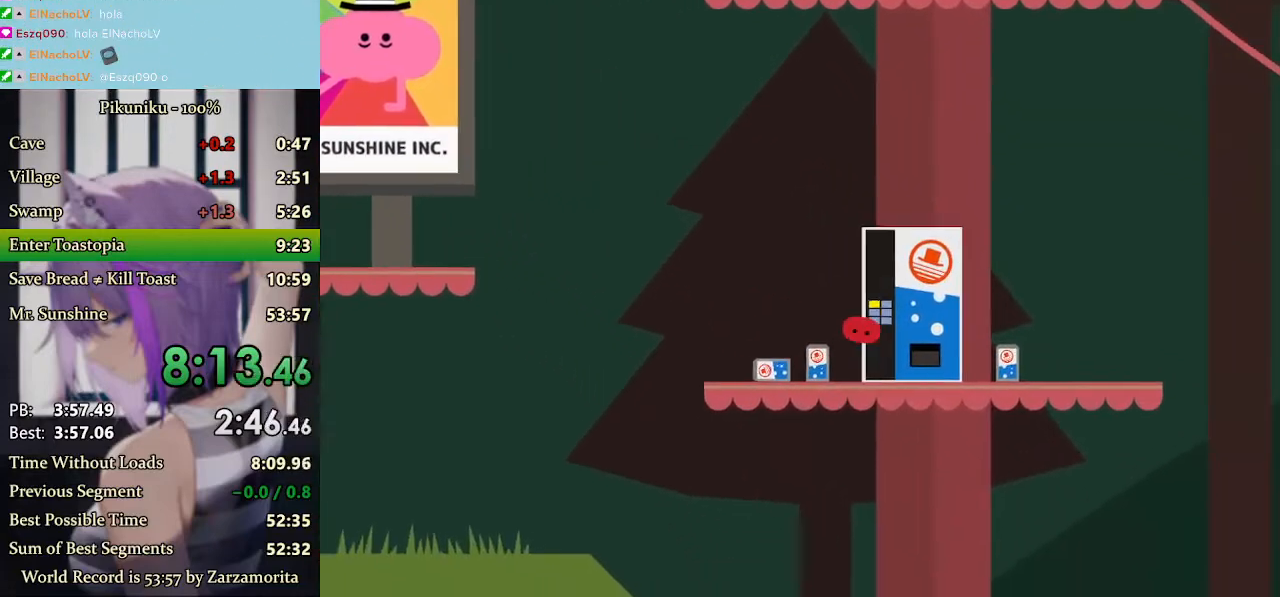
{"keys": ["right", "x"], "events": [[367, "x", "up"], [400, "x", "down"]]}
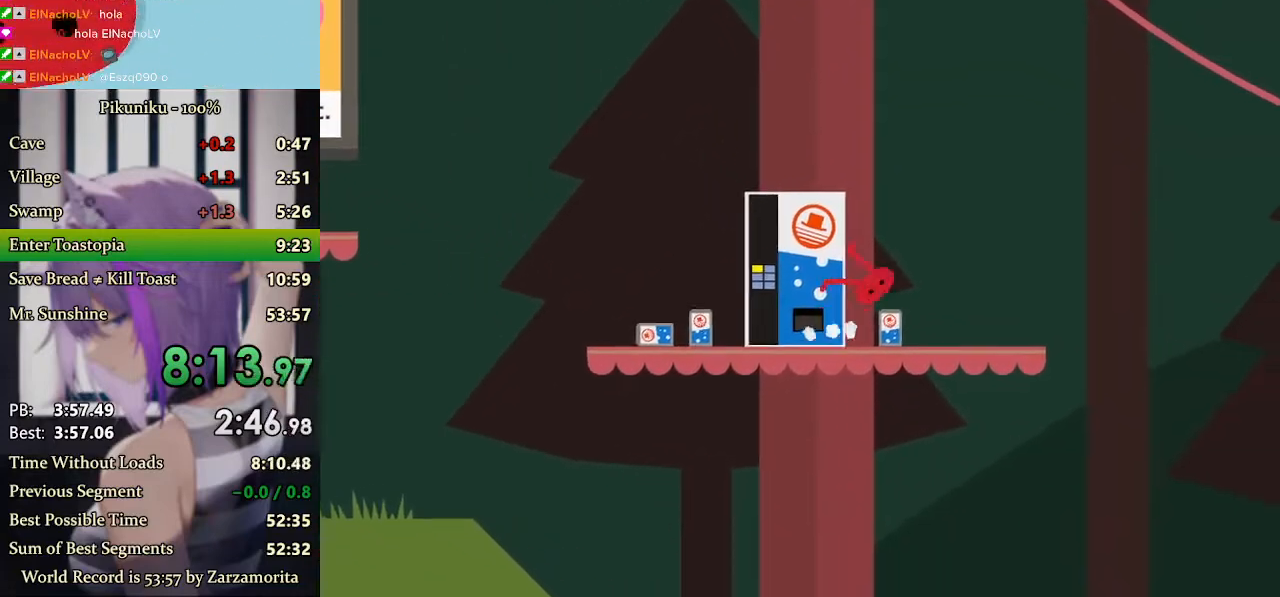
{"keys": ["right"], "events": [[200, "return", "down"], [333, "return", "up"], [500, "x", "up"]]}
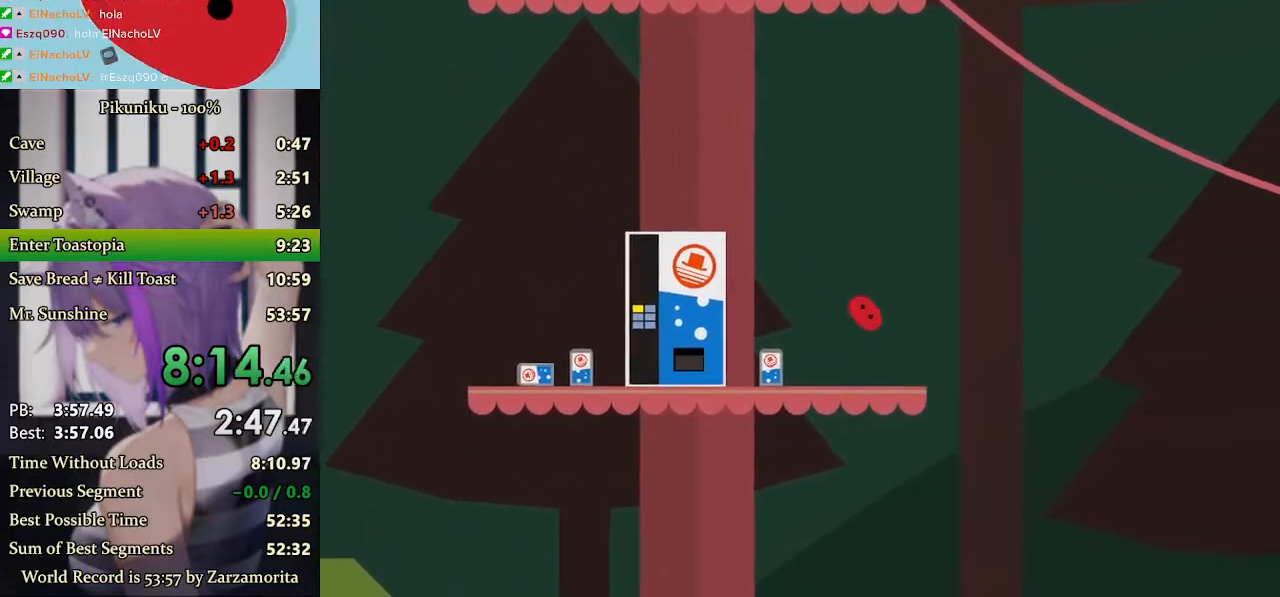
{"keys": ["right", "x"], "events": [[300, "up", "down"], [333, "x", "down"], [433, "up", "up"]]}
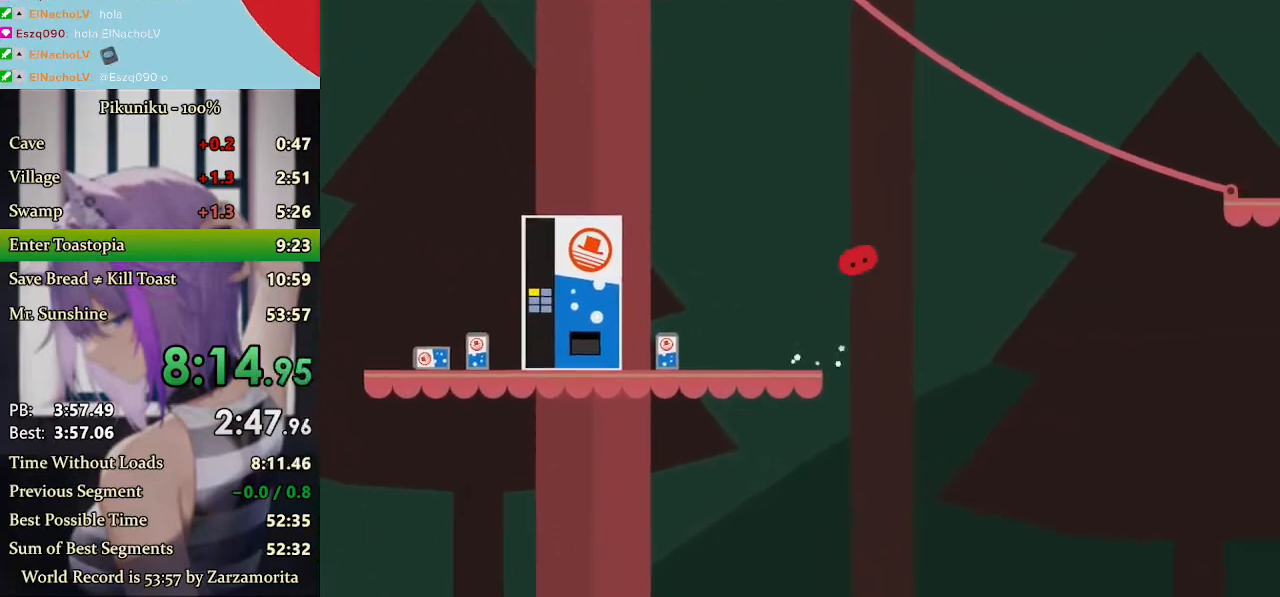
{"keys": ["right", "x"], "events": []}
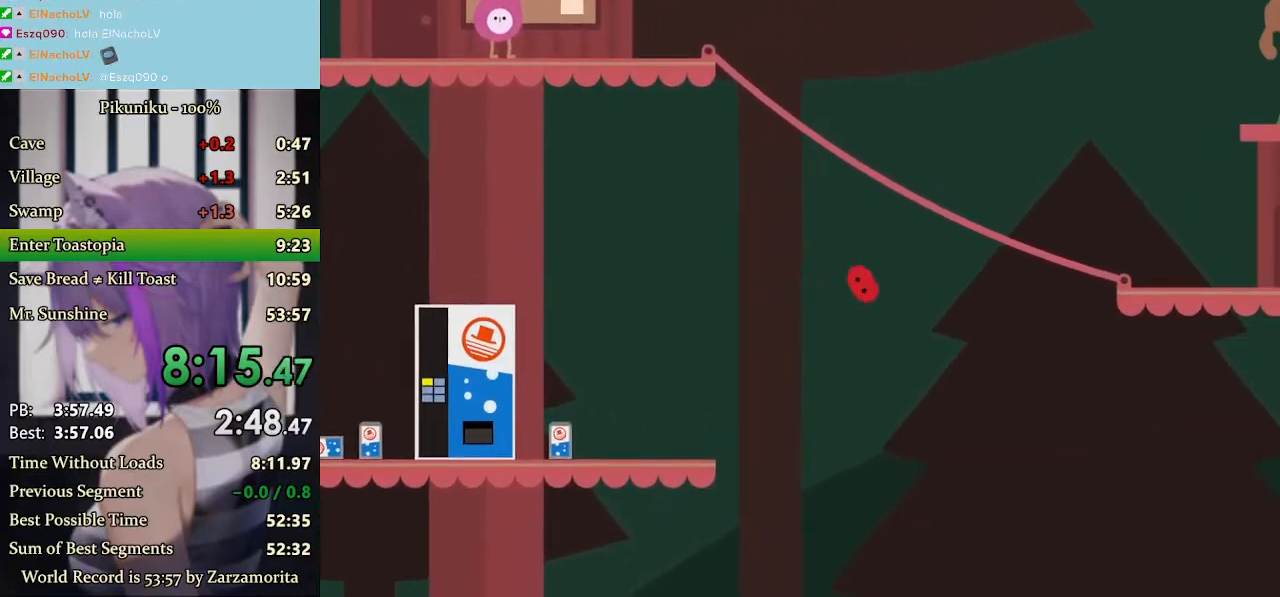
{"keys": ["right", "x"], "events": []}
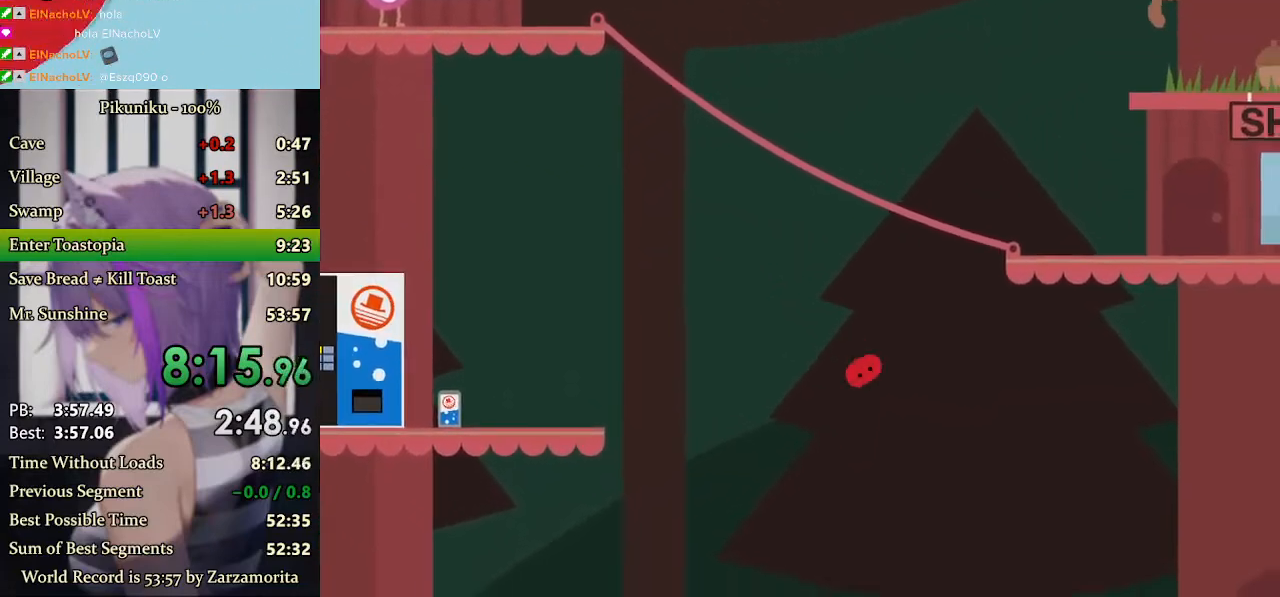
{"keys": ["right", "x"], "events": [[267, "return", "down"], [400, "return", "up"]]}
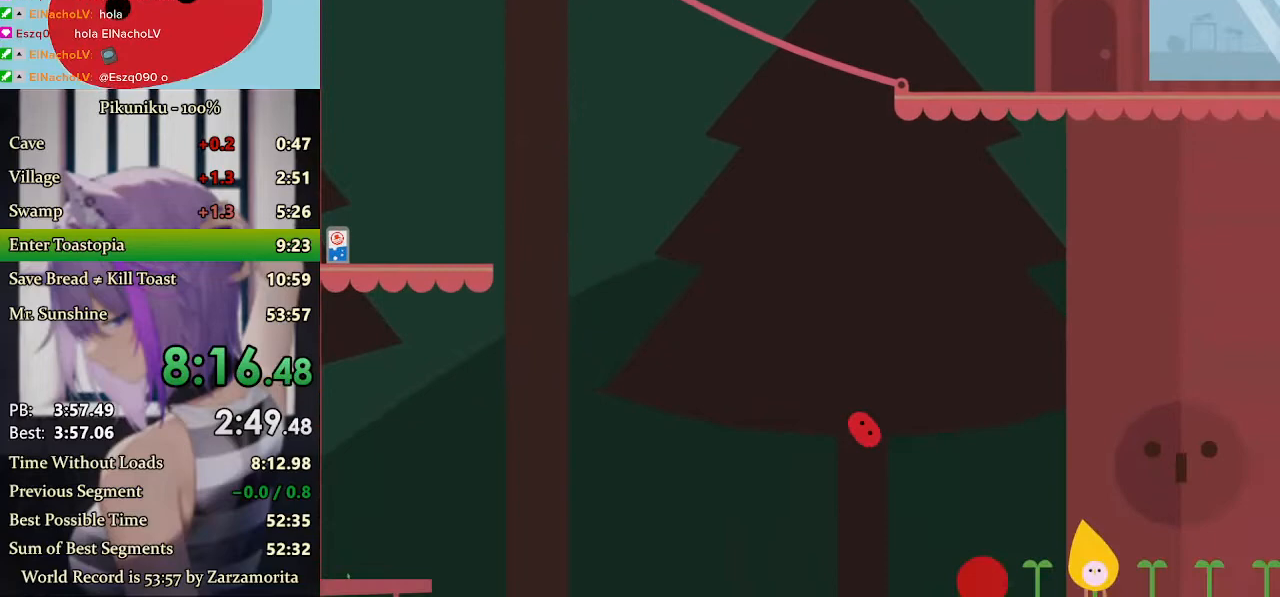
{"keys": ["right", "x"], "events": []}
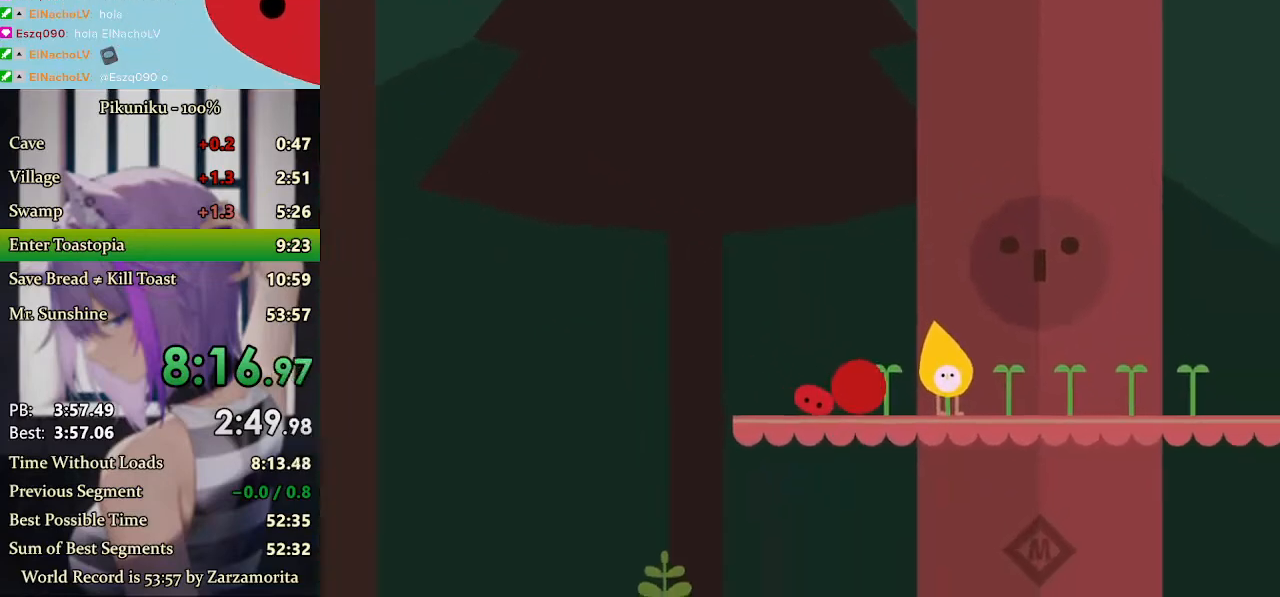
{"keys": ["right", "x"], "events": [[100, "x", "up"], [167, "x", "down"]]}
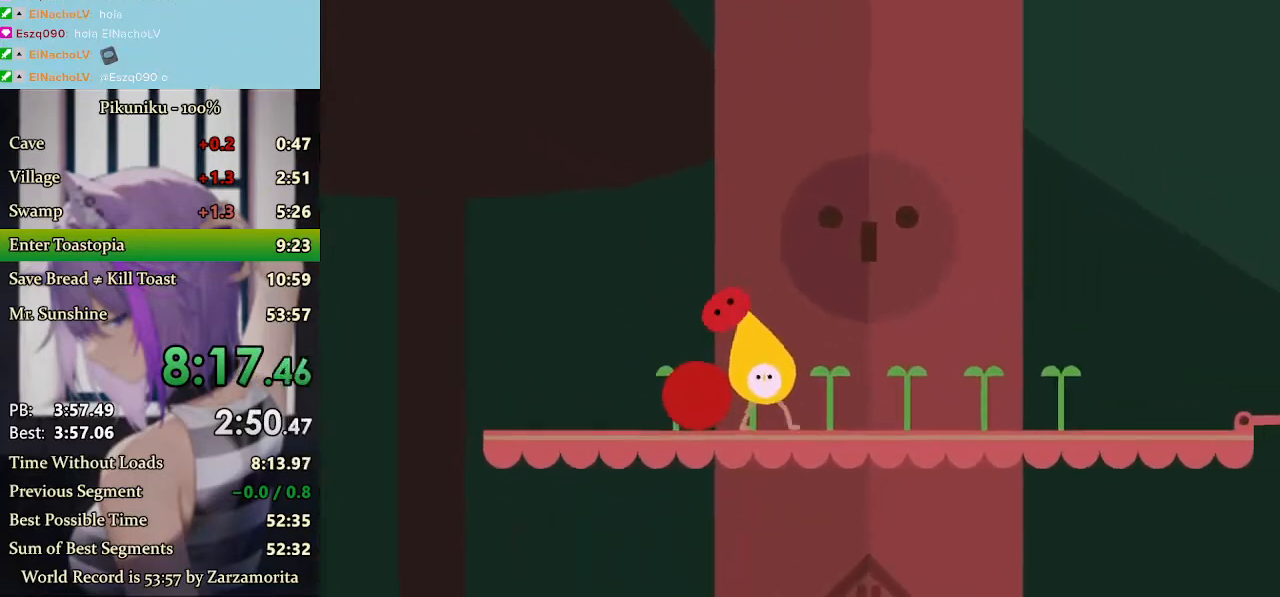
{"keys": ["right", "x"], "events": []}
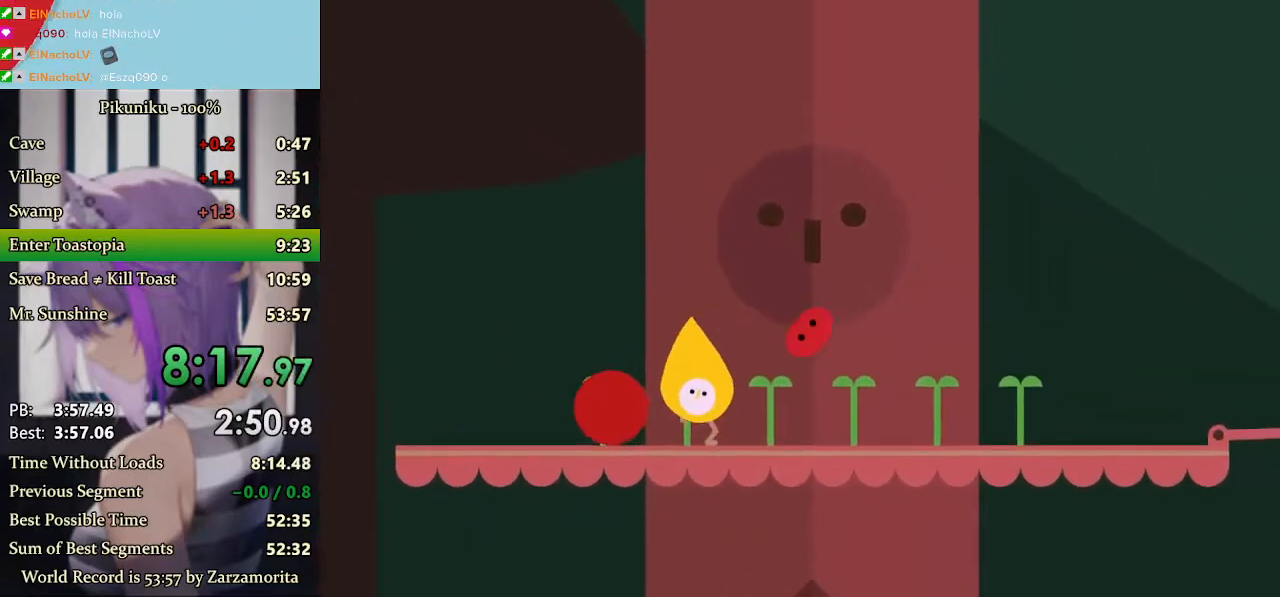
{"keys": ["right", "x"], "events": [[367, "return", "down"], [467, "return", "up"]]}
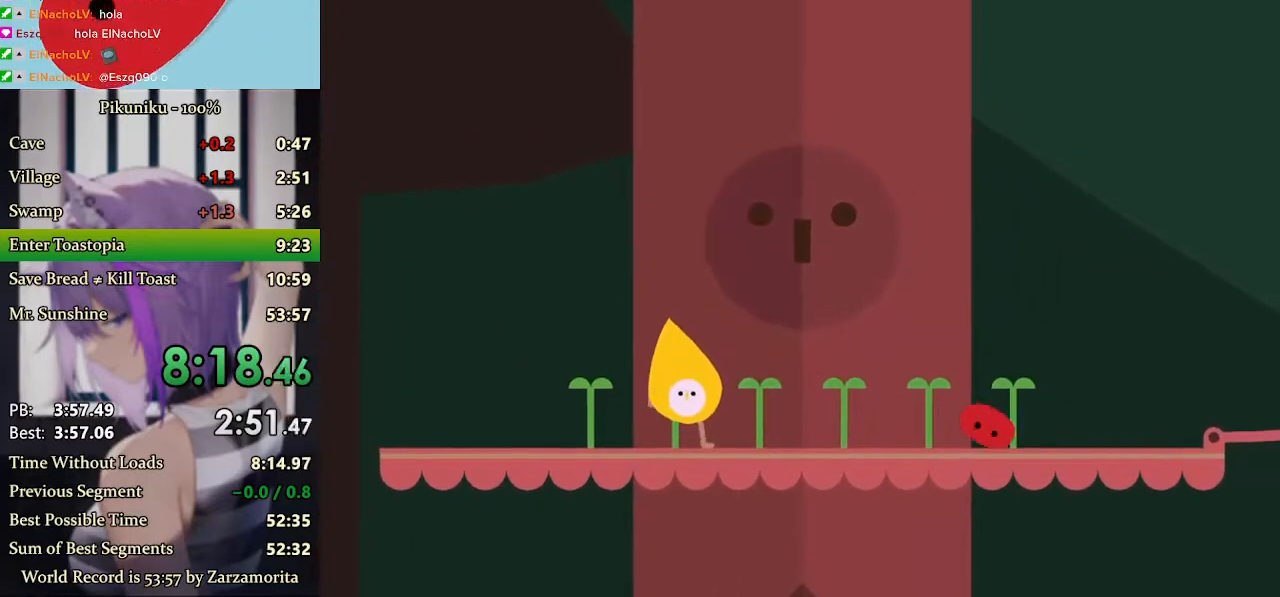
{"keys": ["right", "x"], "events": []}
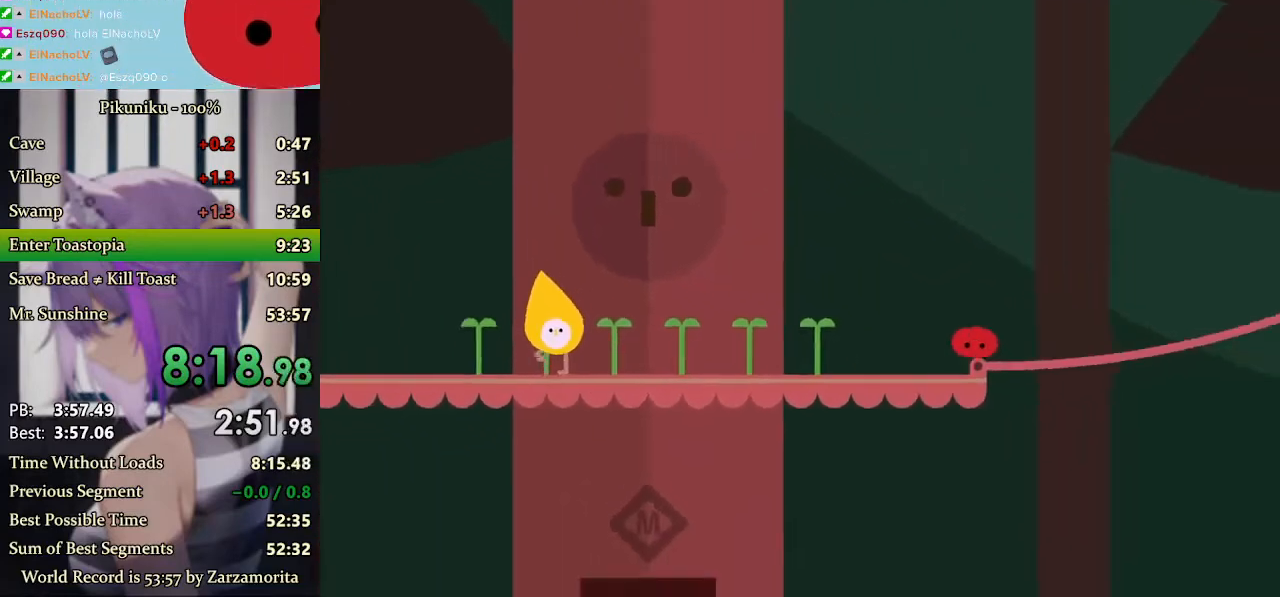
{"keys": ["right", "x"], "events": []}
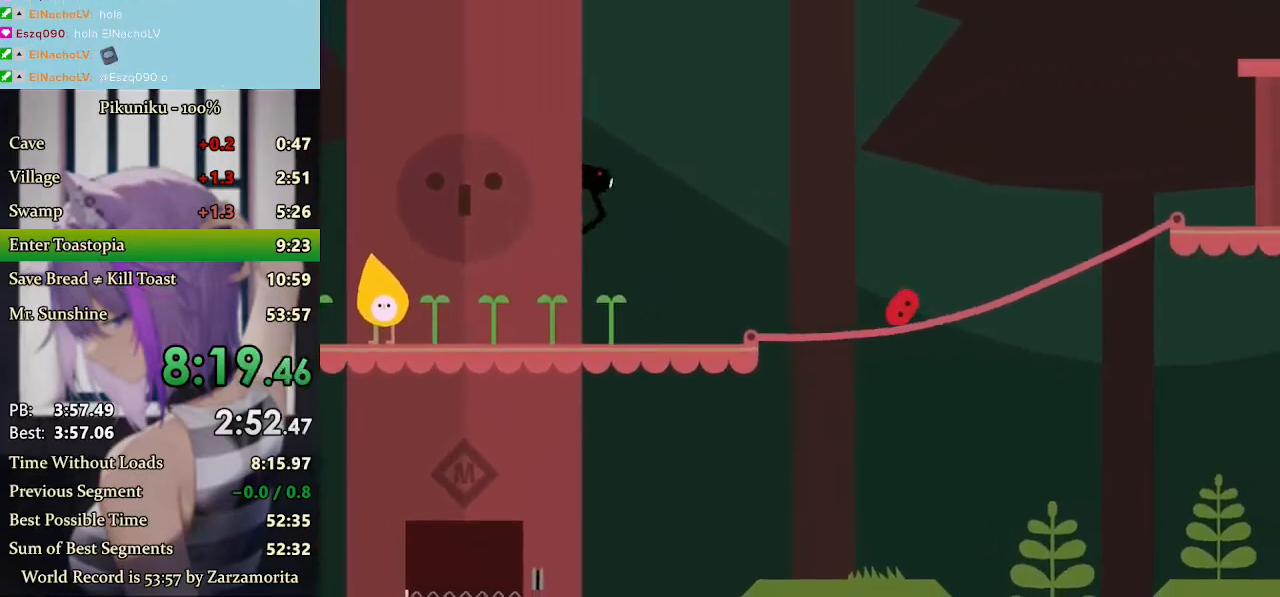
{"keys": ["right", "x"], "events": []}
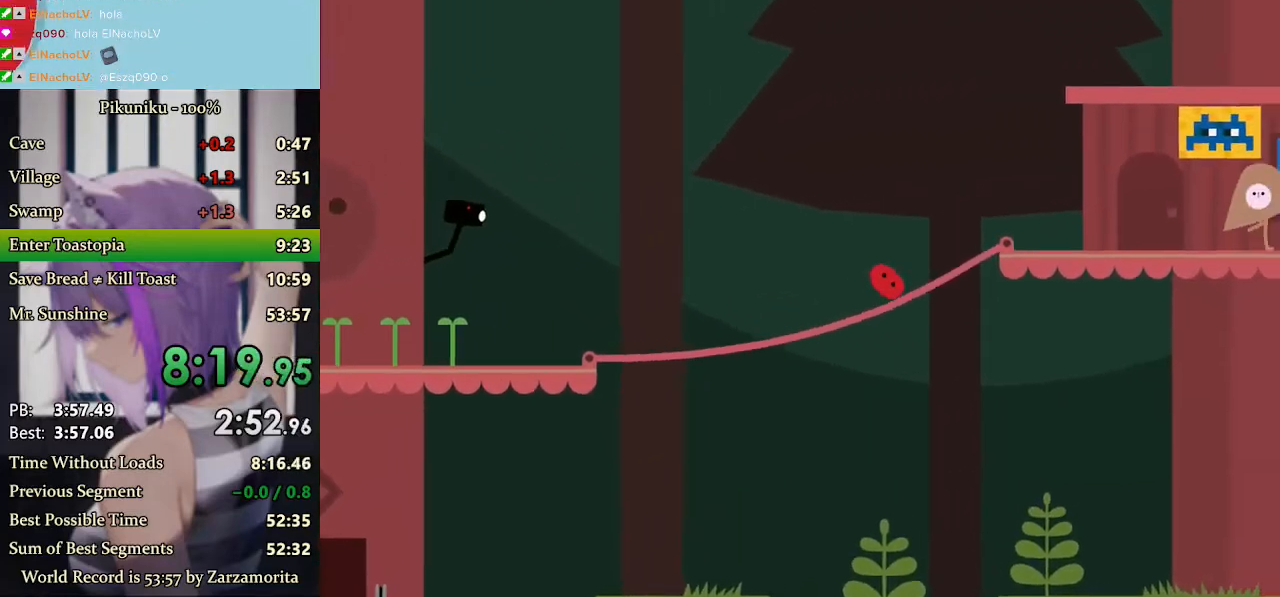
{"keys": ["return", "right", "x"], "events": [[67, "x", "up"], [133, "x", "down"], [433, "return", "down"]]}
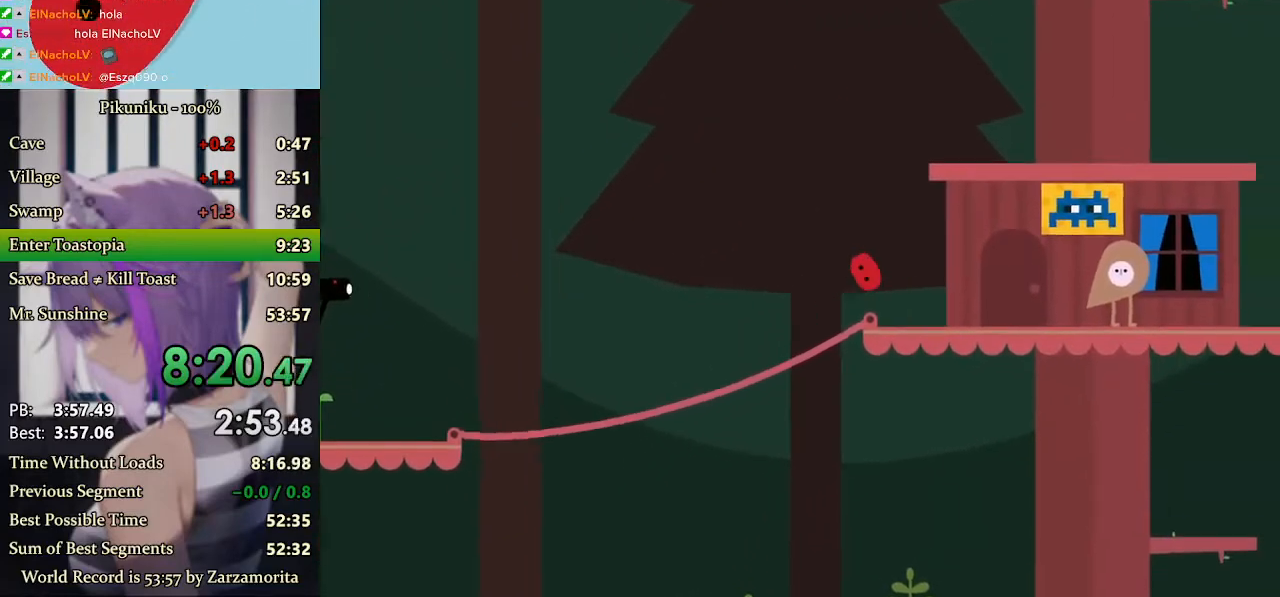
{"keys": ["right", "x"], "events": [[33, "return", "up"], [167, "x", "up"], [367, "up", "down"], [433, "x", "down"], [500, "up", "up"]]}
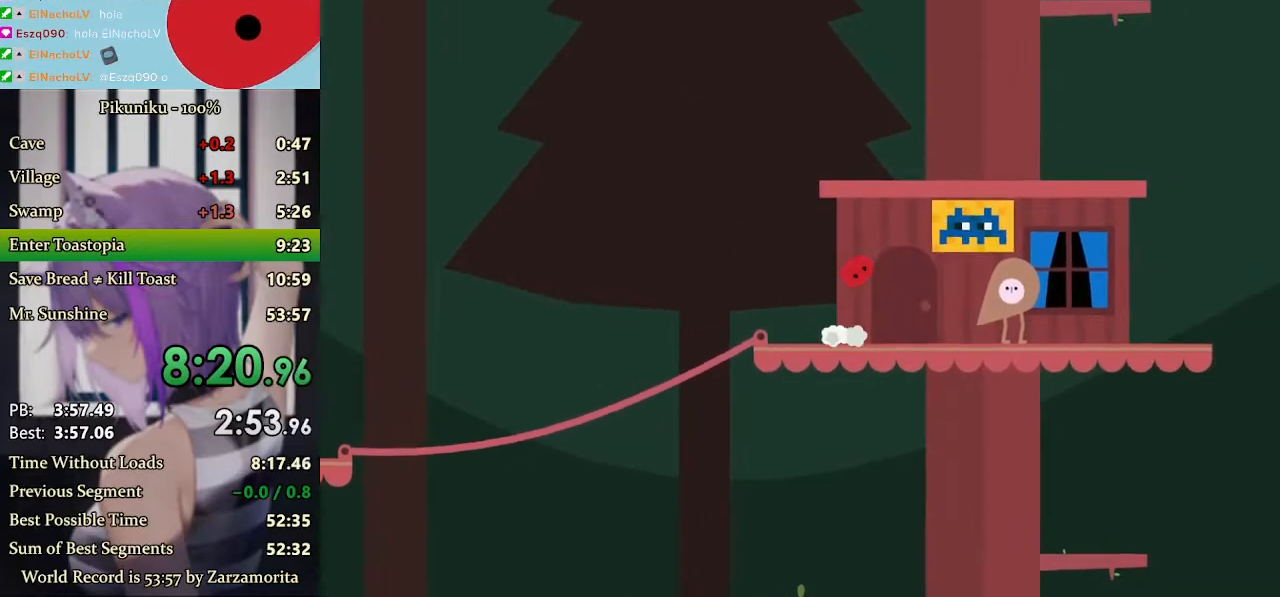
{"keys": ["right"], "events": [[67, "x", "up"]]}
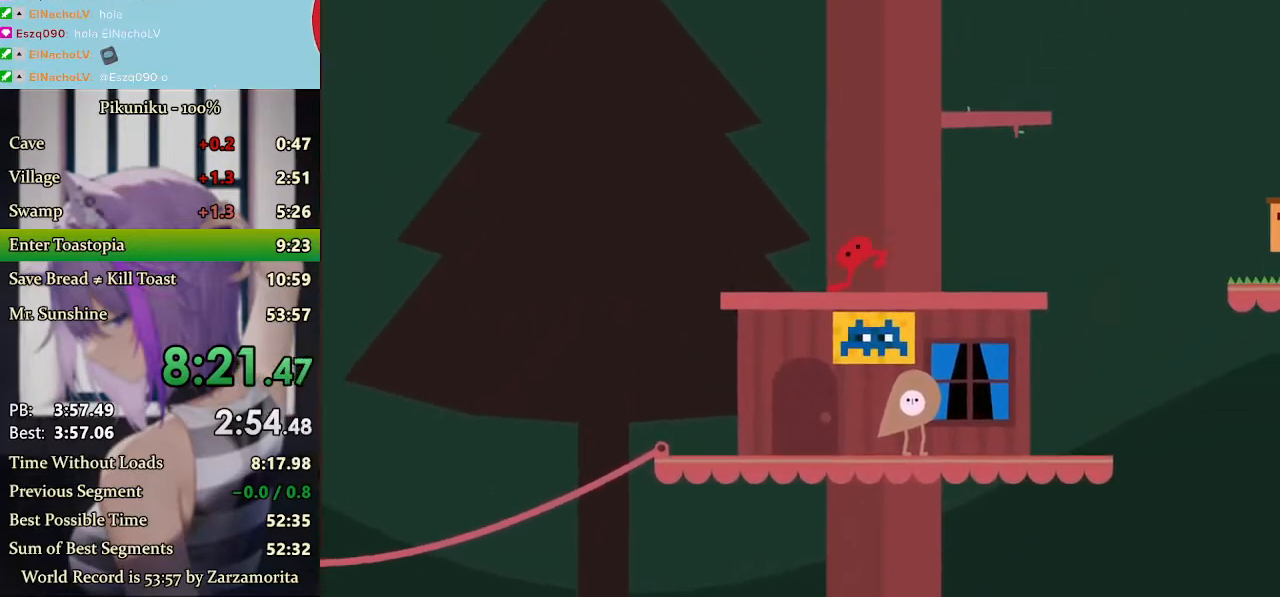
{"keys": ["right"], "events": [[133, "up", "down"], [167, "x", "down"], [233, "up", "up"], [300, "x", "up"]]}
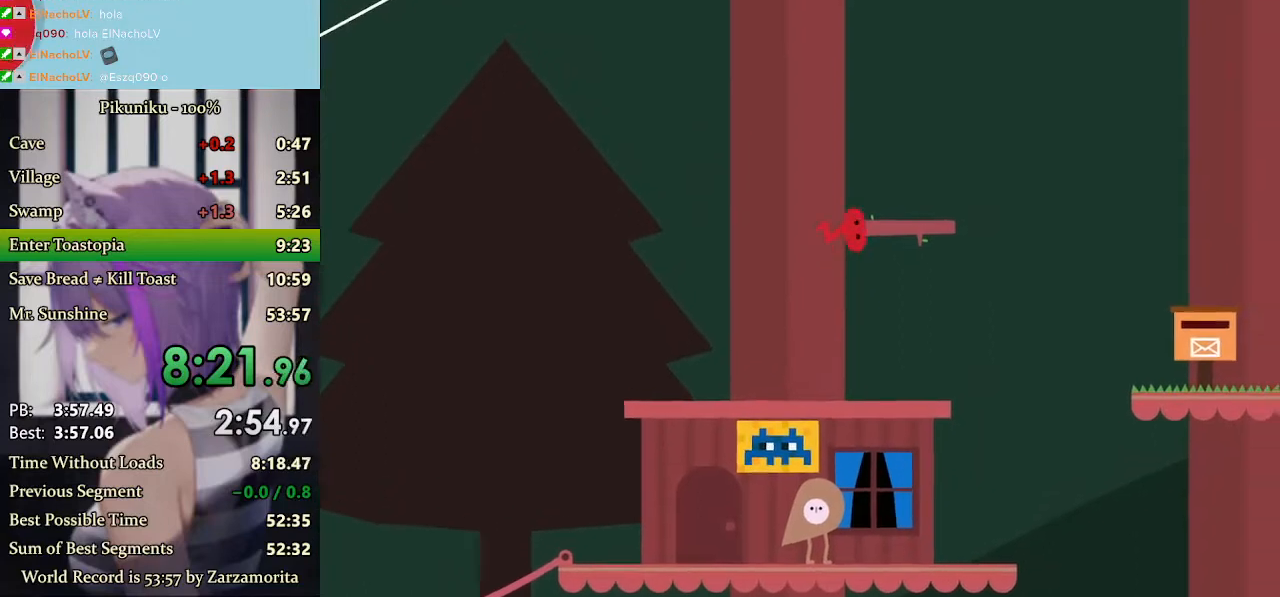
{"keys": ["return"], "events": [[67, "right", "up"], [500, "return", "down"]]}
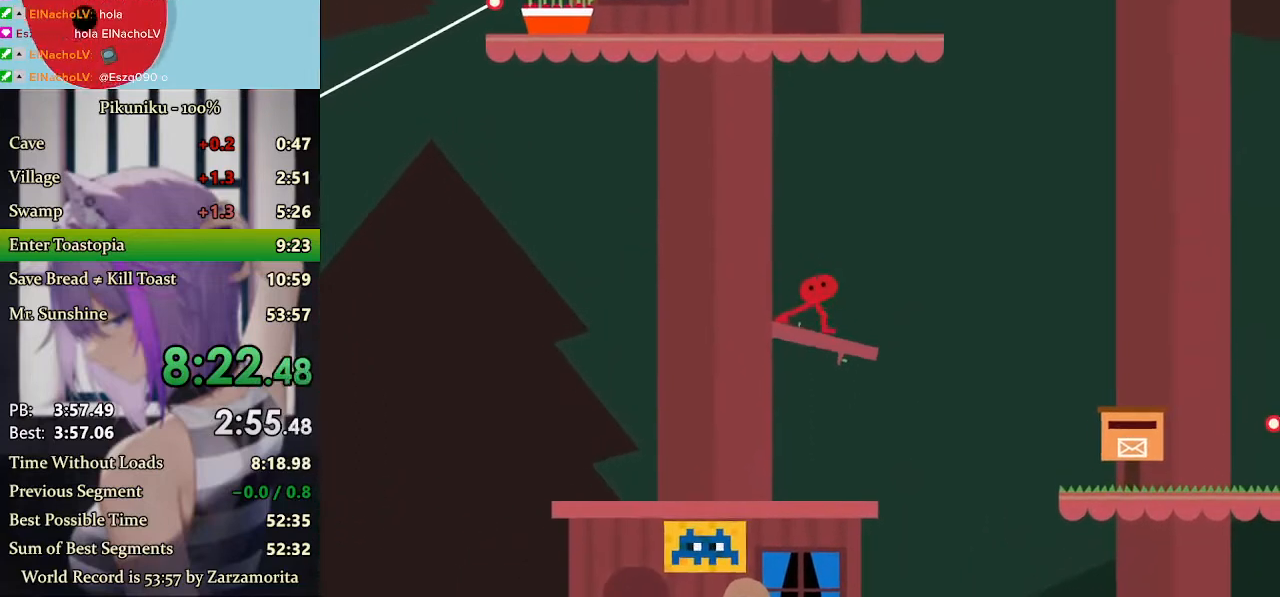
{"keys": [], "events": [[100, "return", "up"], [233, "x", "down"], [333, "x", "up"]]}
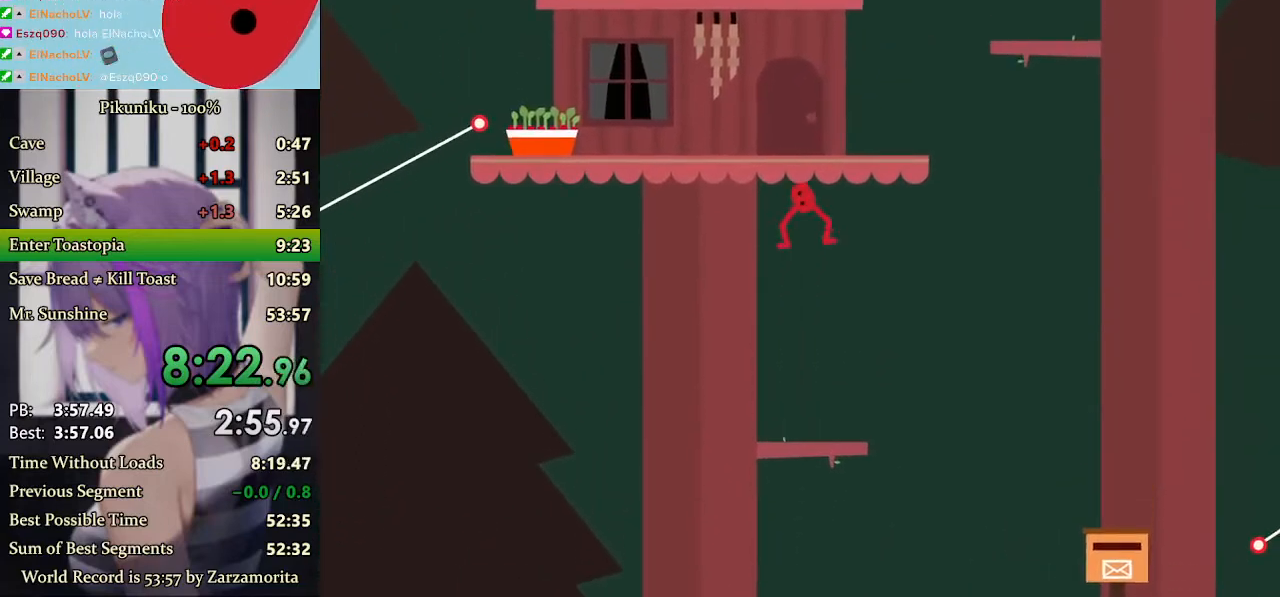
{"keys": [], "events": [[200, "c", "down"], [300, "c", "up"]]}